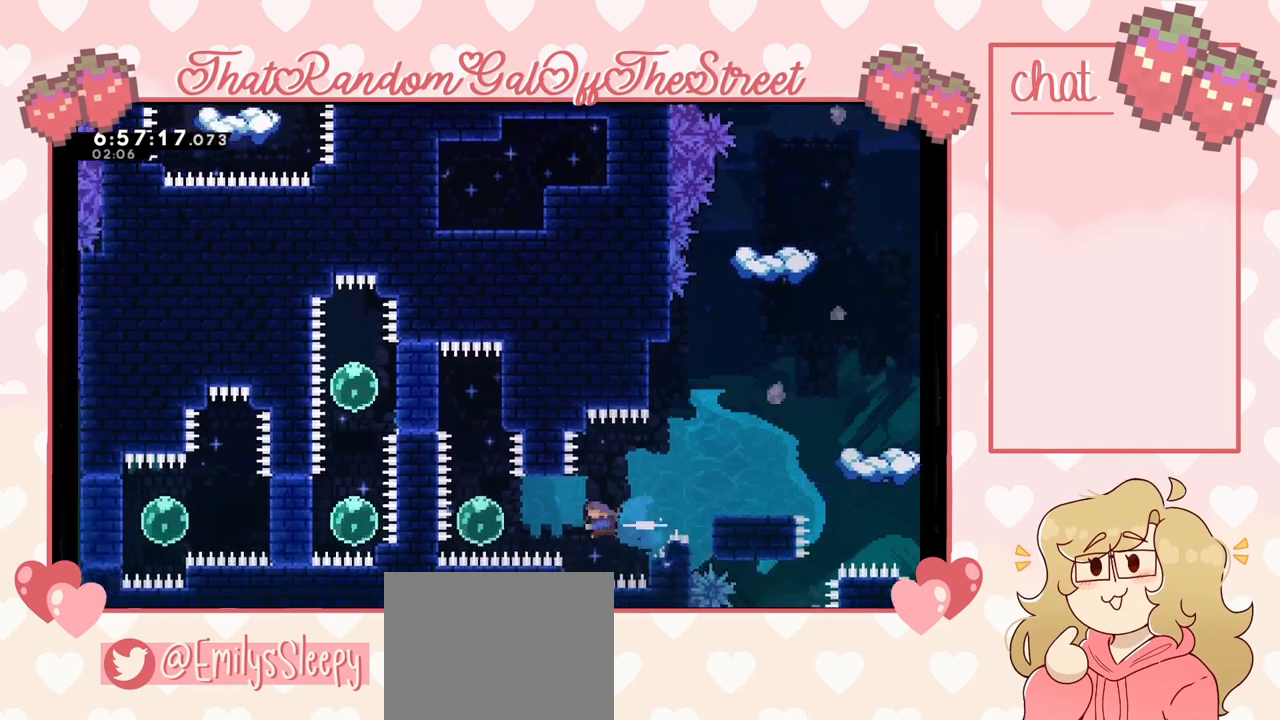
Gameplay with a controller (Xbox layout); each line is a JSON object with the inputs held at the frame after it. "events" lists button and stick changes between this image and that frame as [ms after this image, input, new state], when the widget could be followed in between.
{"buttons": [], "left_stick": "up-right", "right_stick": "center", "events": [[267, "left_stick", "up"], [500, "left_stick", "up-right"]]}
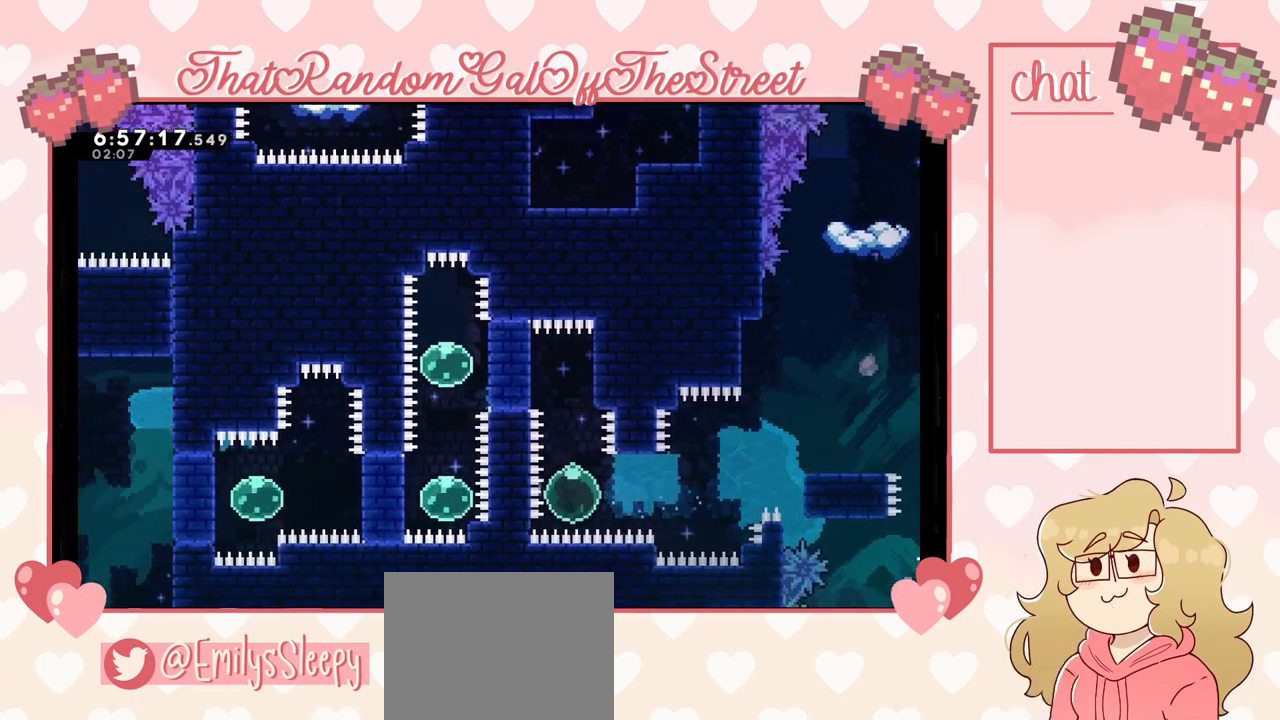
{"buttons": ["L2"], "left_stick": "right", "right_stick": "center", "events": [[133, "L2", "down"], [133, "left_stick", "right"], [433, "left_stick", "center"], [500, "left_stick", "right"]]}
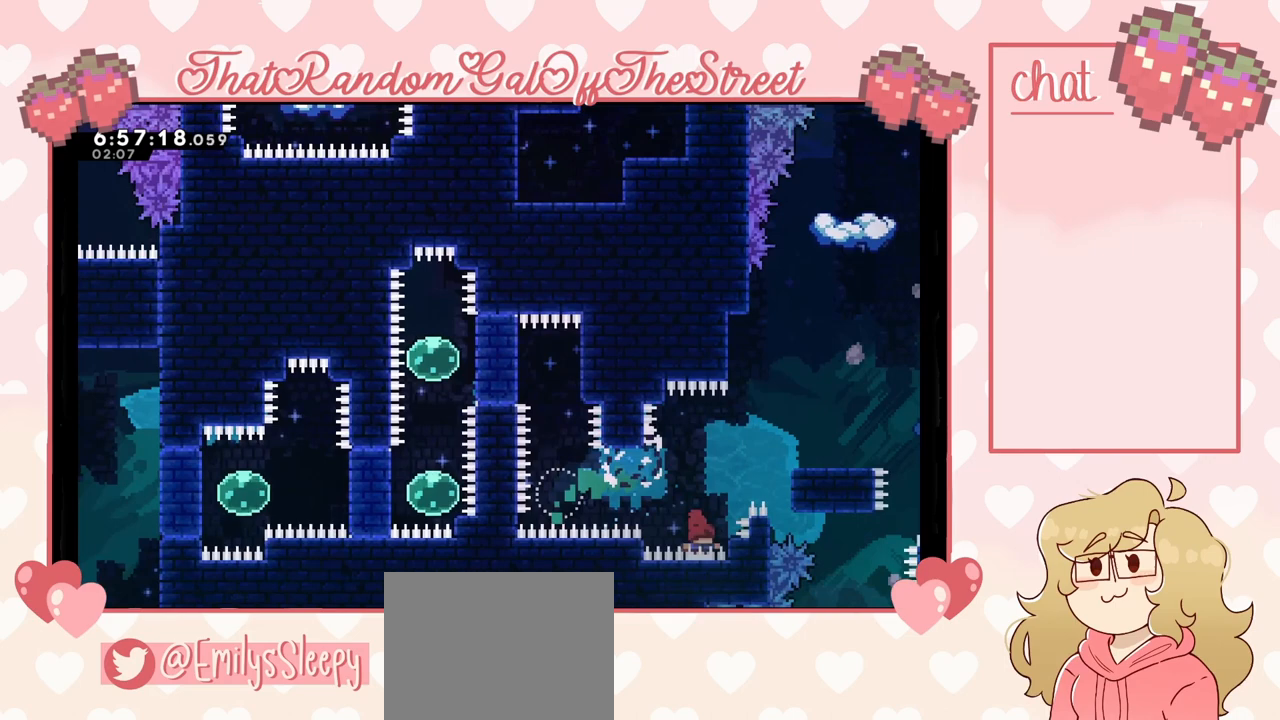
{"buttons": ["A", "B", "X", "Y"], "left_stick": "up-right", "right_stick": "center", "events": [[133, "X", "down"], [133, "Y", "down"], [133, "left_stick", "up-right"], [167, "A", "down"], [167, "B", "down"], [300, "A", "up"], [300, "B", "up"], [367, "L2", "up"], [367, "X", "up"], [367, "Y", "up"], [400, "Y", "down"], [433, "A", "down"], [433, "B", "down"], [433, "X", "down"]]}
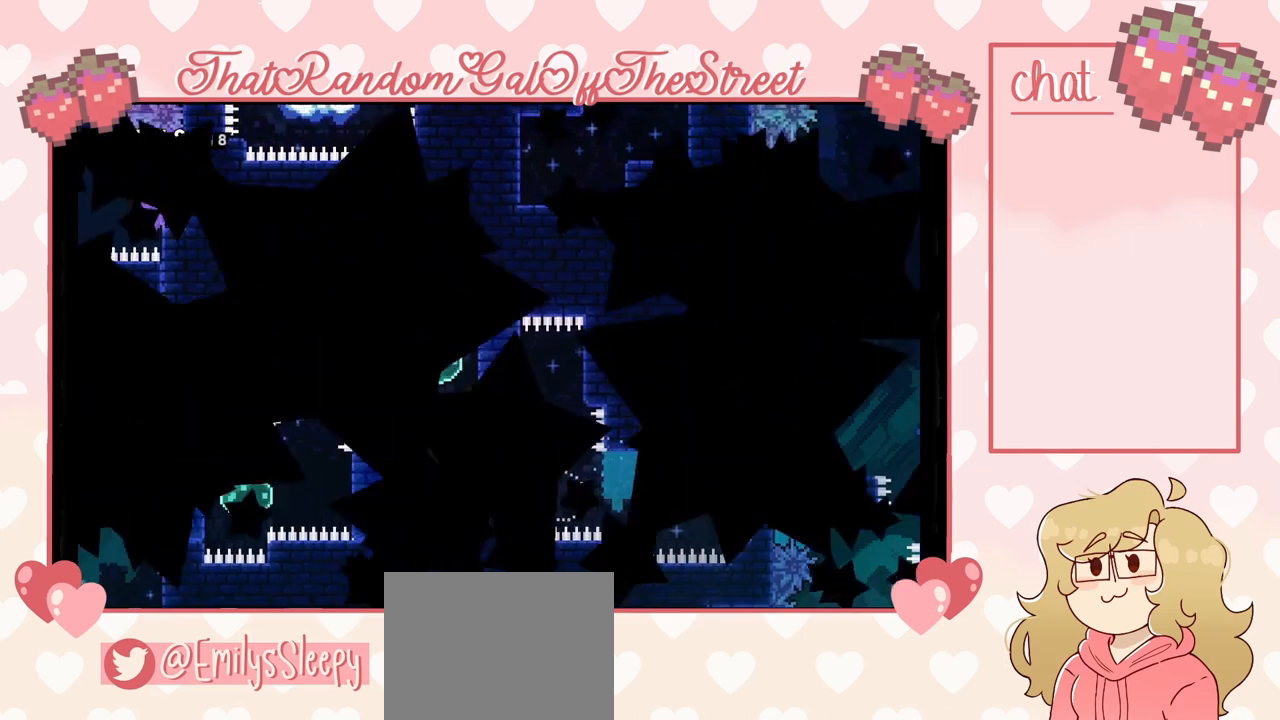
{"buttons": [], "left_stick": "center", "right_stick": "center", "events": [[33, "A", "up"], [33, "left_stick", "center"], [67, "B", "up"], [67, "X", "up"], [67, "Y", "up"], [100, "Y", "down"], [133, "A", "down"], [133, "B", "down"], [133, "X", "down"], [233, "A", "up"], [267, "B", "up"], [267, "X", "up"], [267, "Y", "up"]]}
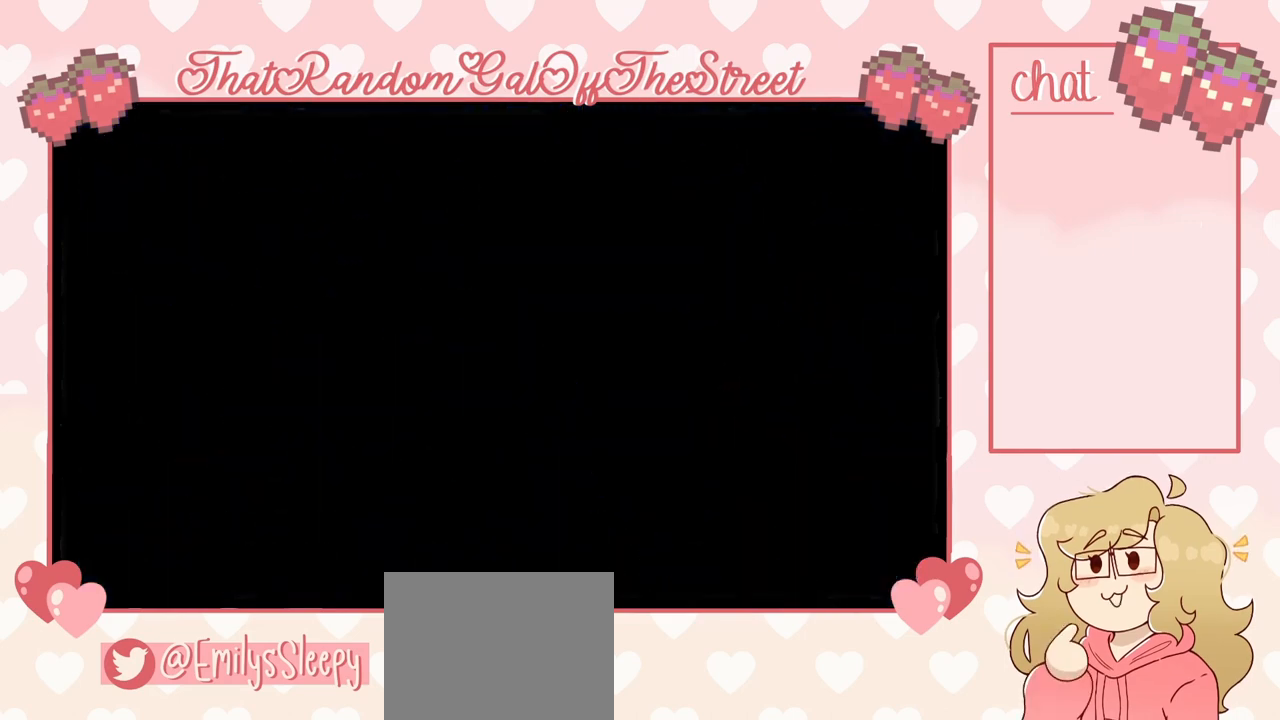
{"buttons": [], "left_stick": "left", "right_stick": "center", "events": [[500, "left_stick", "left"]]}
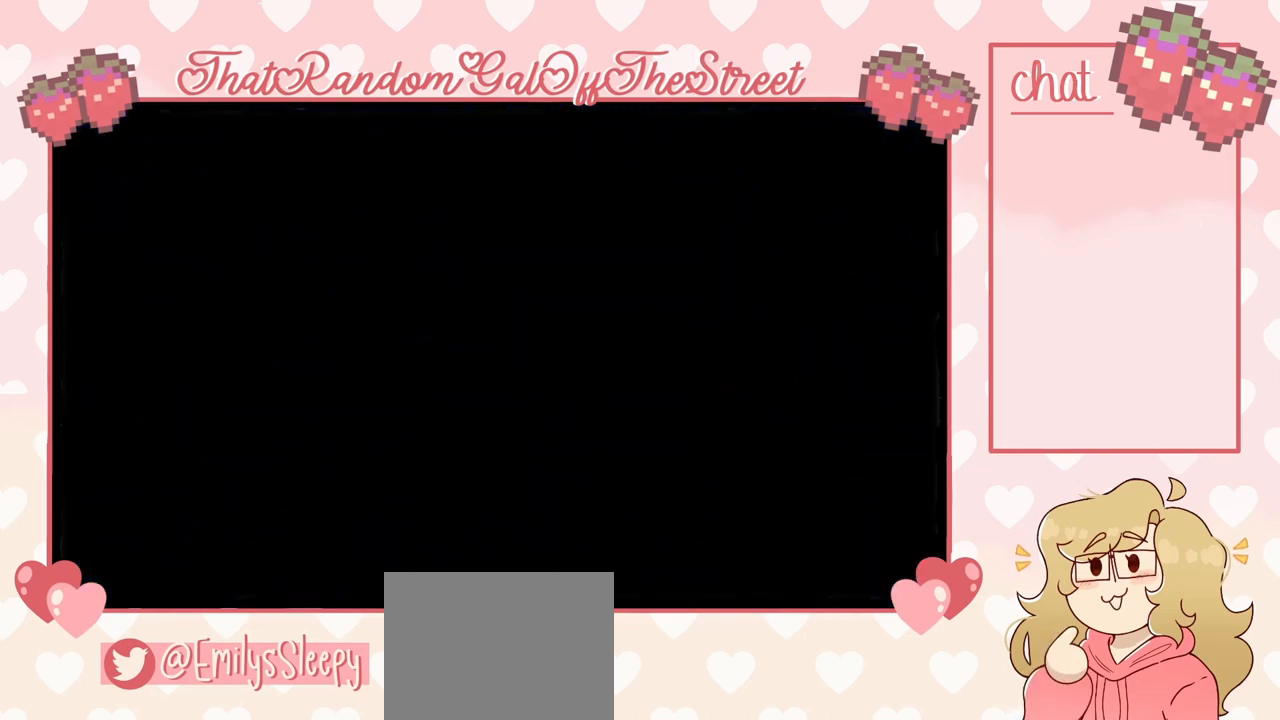
{"buttons": [], "left_stick": "left", "right_stick": "center", "events": [[367, "A", "down"], [500, "A", "up"]]}
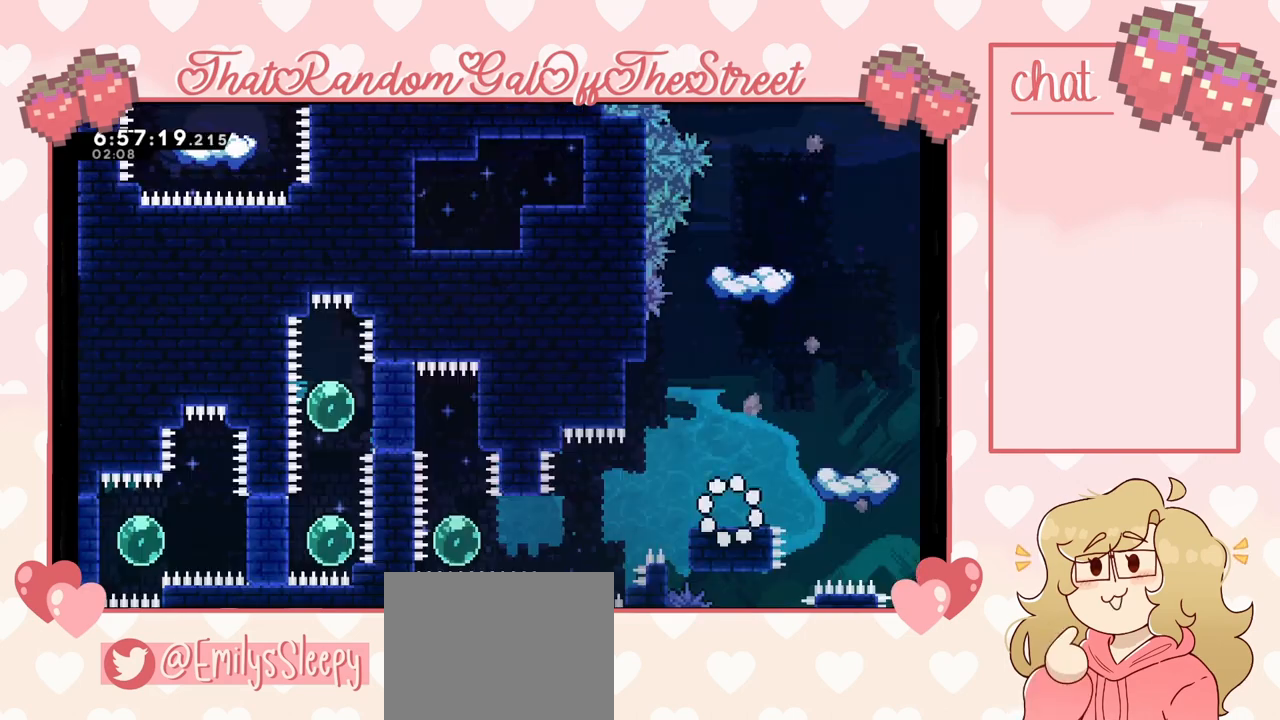
{"buttons": ["A"], "left_stick": "left", "right_stick": "center", "events": [[133, "left_stick", "center"], [300, "left_stick", "left"], [367, "A", "down"]]}
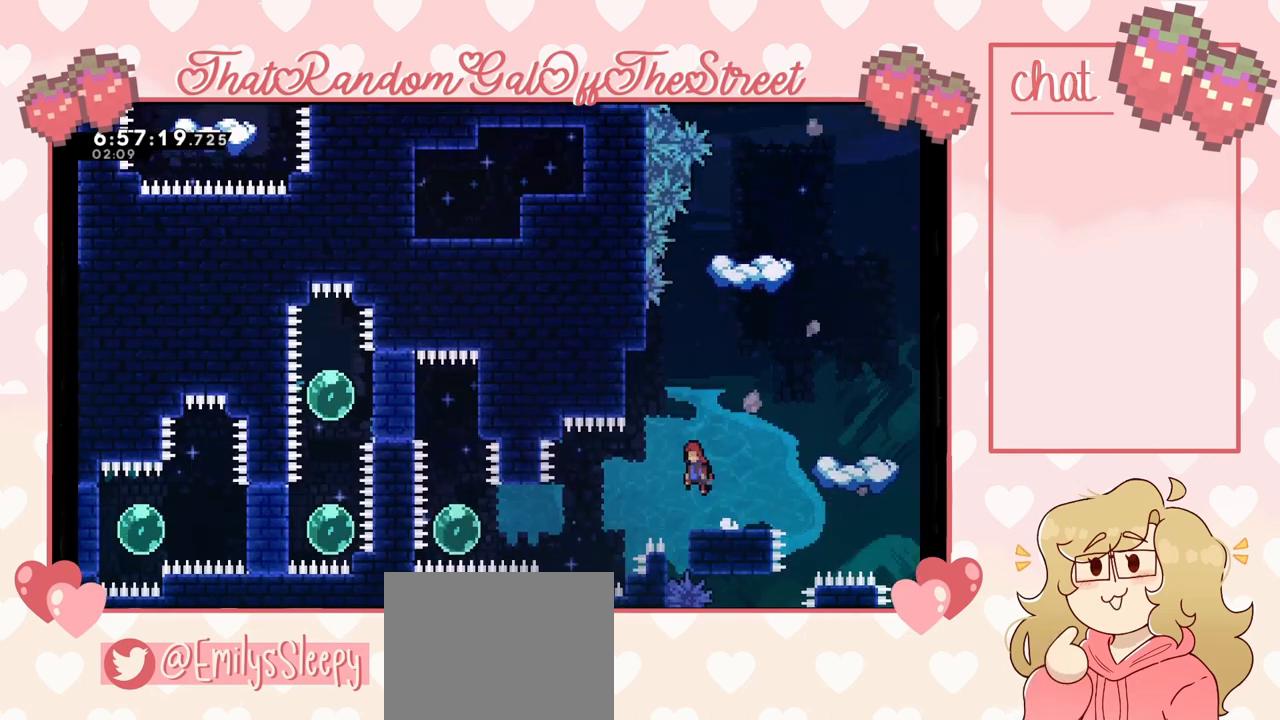
{"buttons": ["X"], "left_stick": "left", "right_stick": "center", "events": [[67, "A", "up"], [433, "X", "down"]]}
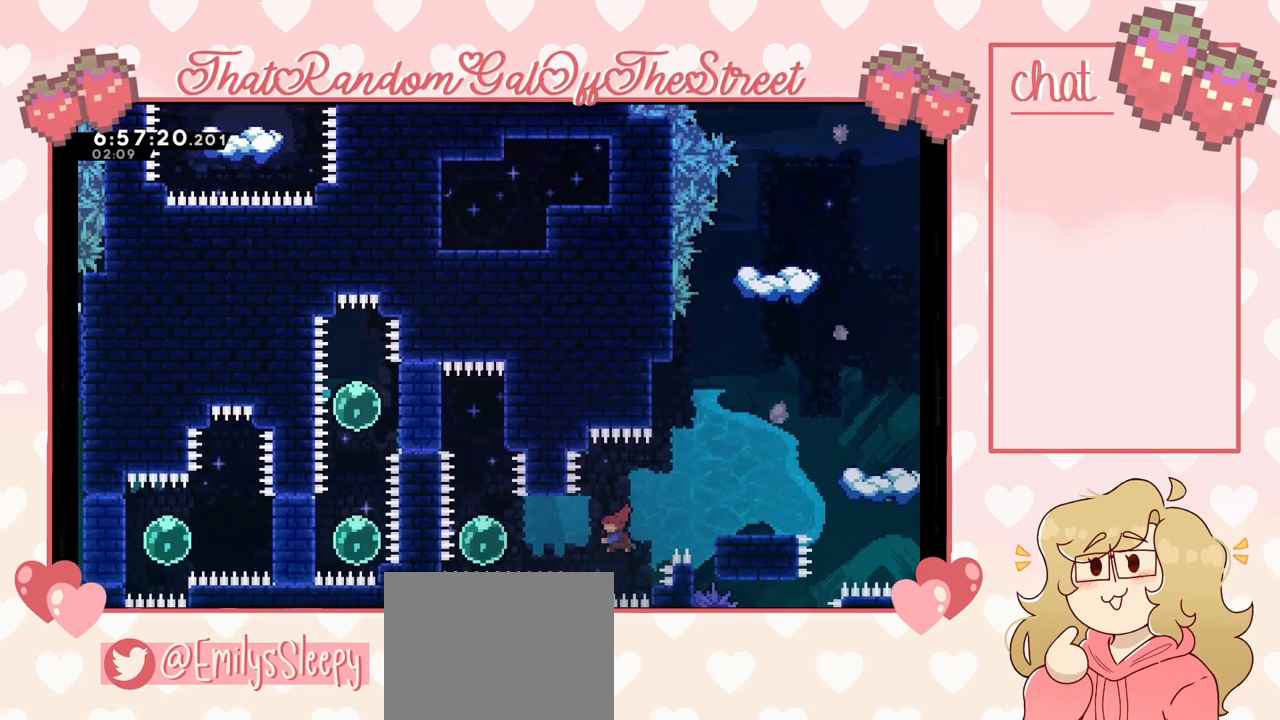
{"buttons": [], "left_stick": "up", "right_stick": "center", "events": [[33, "X", "up"], [267, "left_stick", "up"]]}
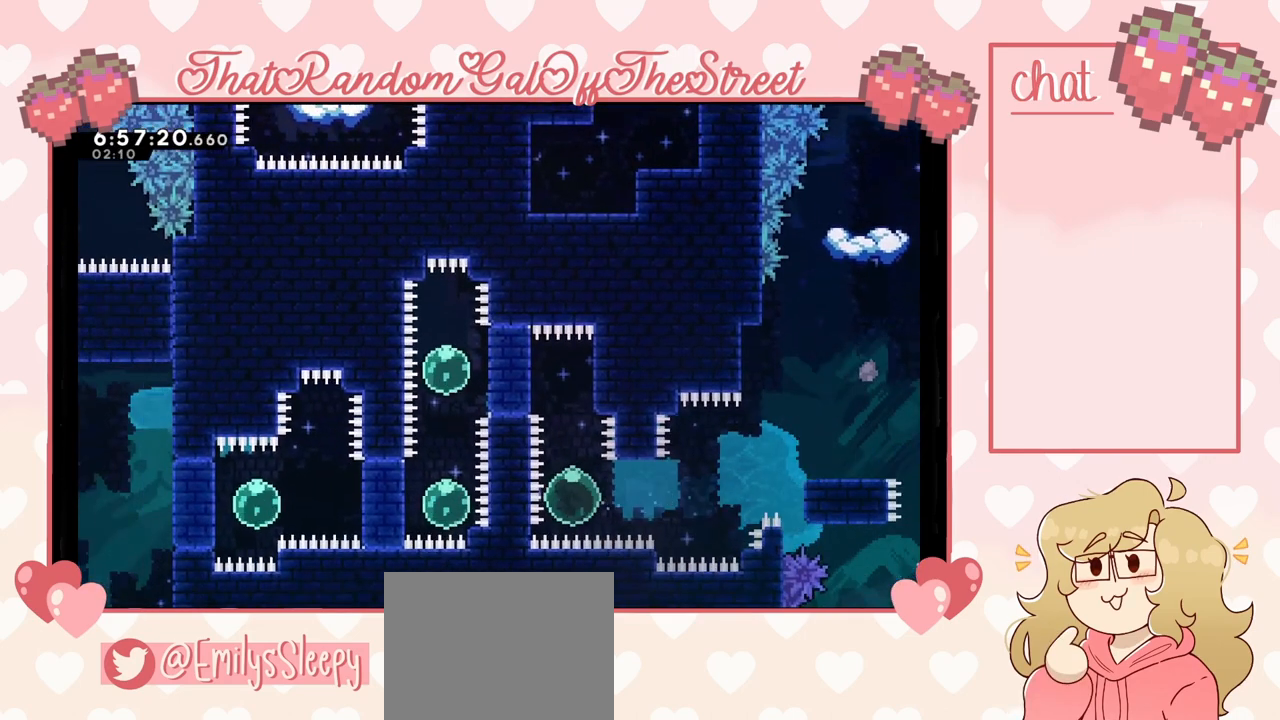
{"buttons": ["L2"], "left_stick": "up-left", "right_stick": "center", "events": [[33, "left_stick", "up-left"], [100, "L2", "down"]]}
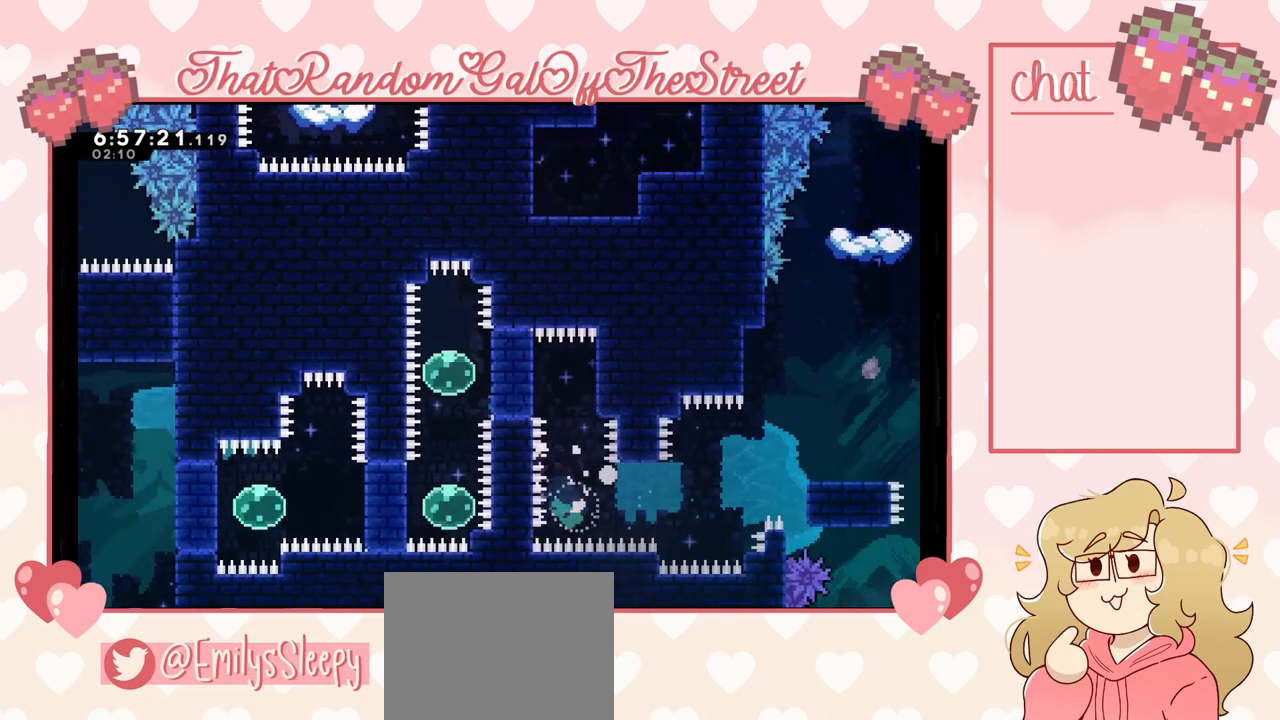
{"buttons": [], "left_stick": "up-right", "right_stick": "center", "events": [[67, "B", "down"], [67, "Y", "down"], [100, "A", "down"], [100, "L2", "up"], [100, "X", "down"], [167, "left_stick", "center"], [233, "A", "up"], [267, "B", "up"], [267, "X", "up"], [267, "Y", "up"], [333, "B", "down"], [333, "Y", "down"], [367, "A", "down"], [367, "X", "down"], [367, "left_stick", "left"], [467, "A", "up"], [467, "B", "up"], [467, "X", "up"], [467, "Y", "up"], [500, "left_stick", "up-right"]]}
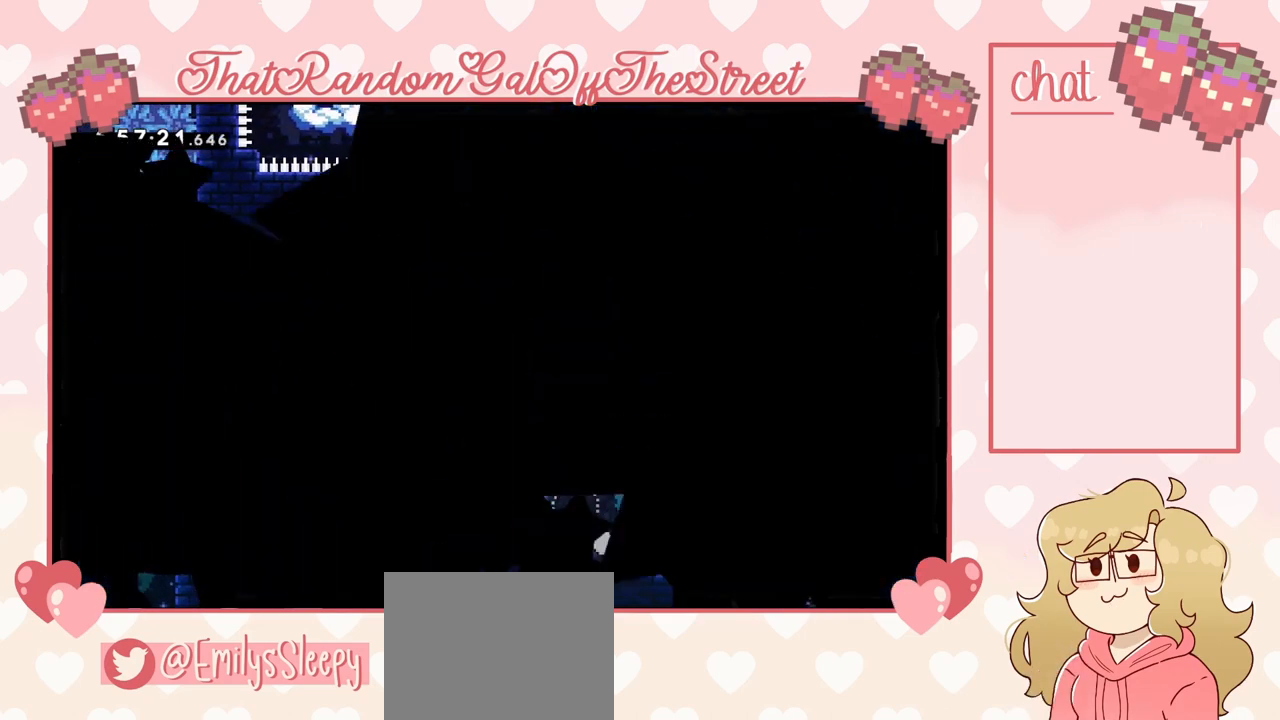
{"buttons": [], "left_stick": "center", "right_stick": "center", "events": [[33, "B", "down"], [33, "Y", "down"], [67, "A", "down"], [67, "X", "down"], [133, "A", "up"], [133, "B", "up"], [167, "X", "up"], [167, "Y", "up"], [200, "A", "down"], [200, "B", "down"], [200, "left_stick", "left"], [233, "X", "down"], [233, "Y", "down"], [333, "A", "up"], [333, "B", "up"], [333, "Y", "up"], [333, "left_stick", "up-left"], [367, "X", "up"], [433, "left_stick", "center"]]}
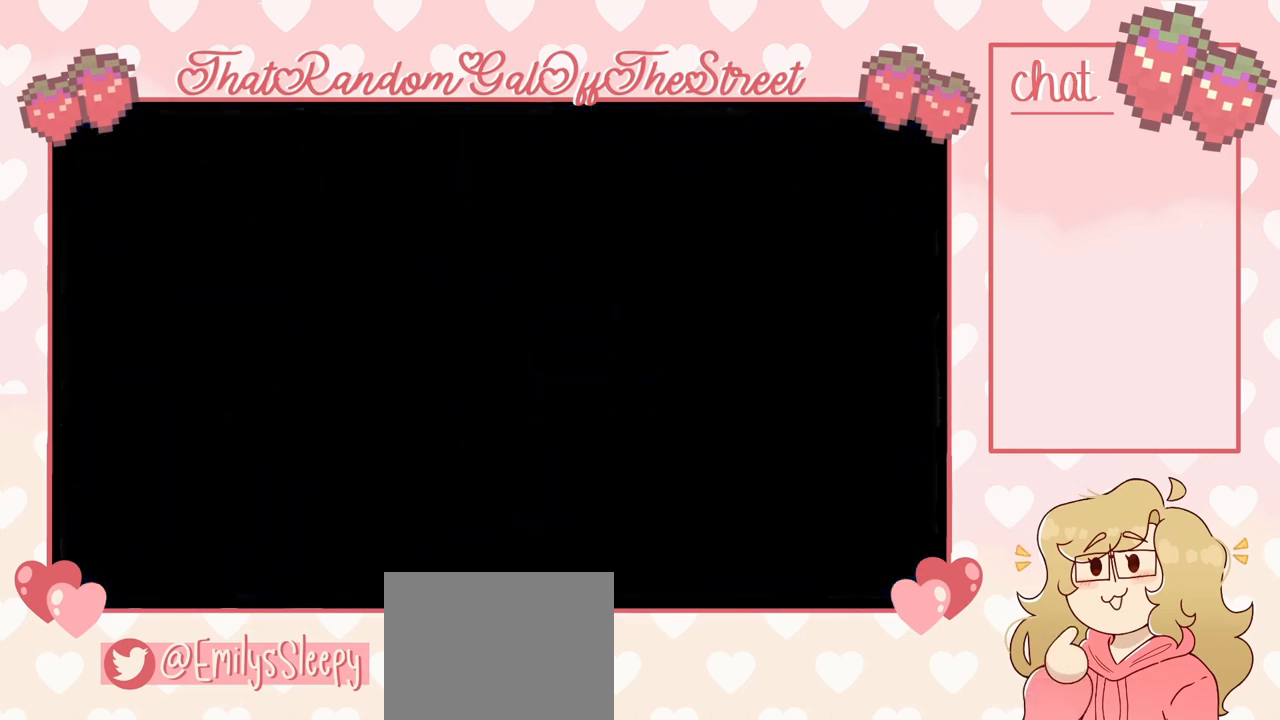
{"buttons": [], "left_stick": "center", "right_stick": "center", "events": []}
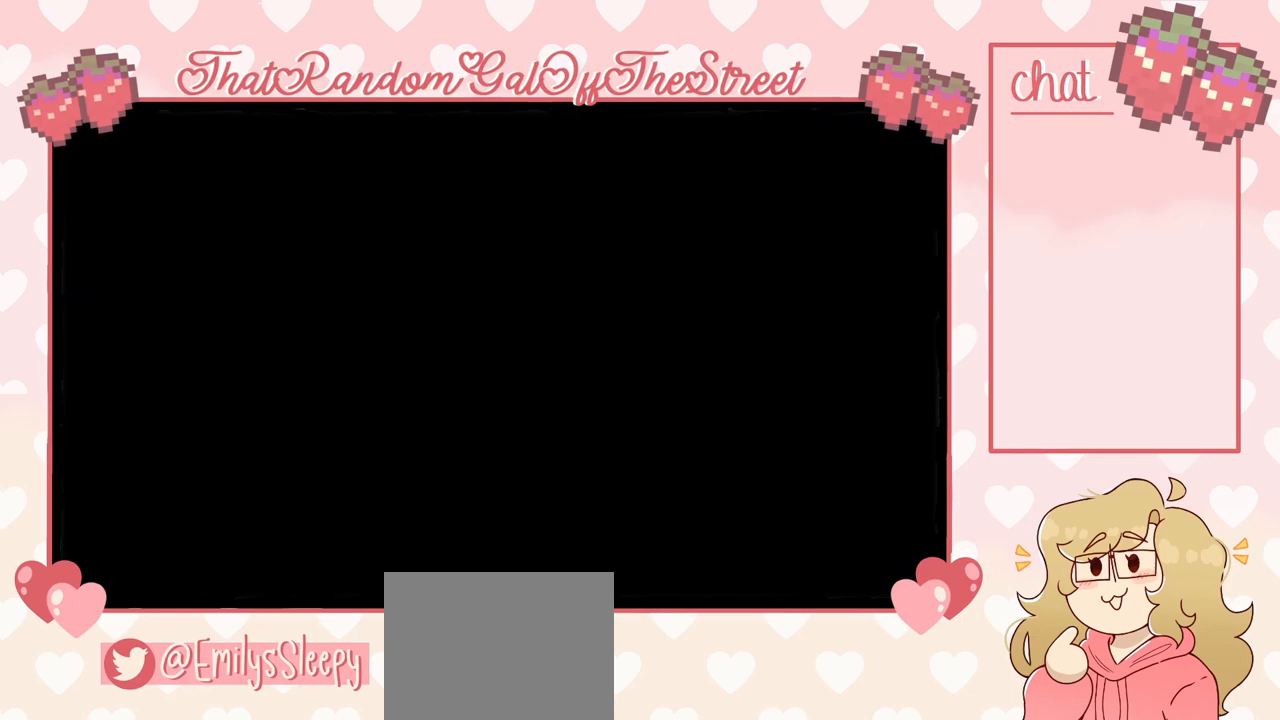
{"buttons": [], "left_stick": "left", "right_stick": "center", "events": [[300, "A", "down"], [300, "left_stick", "left"], [400, "A", "up"]]}
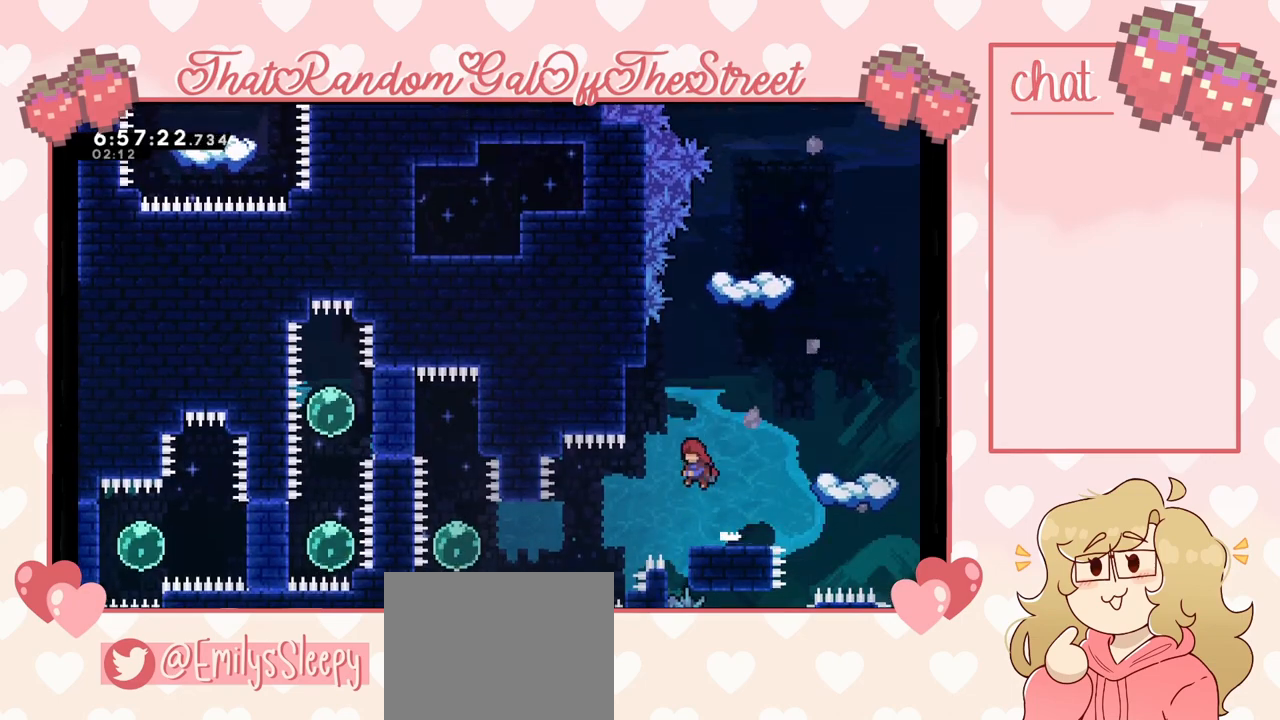
{"buttons": [], "left_stick": "left", "right_stick": "center", "events": [[233, "X", "down"], [333, "X", "up"]]}
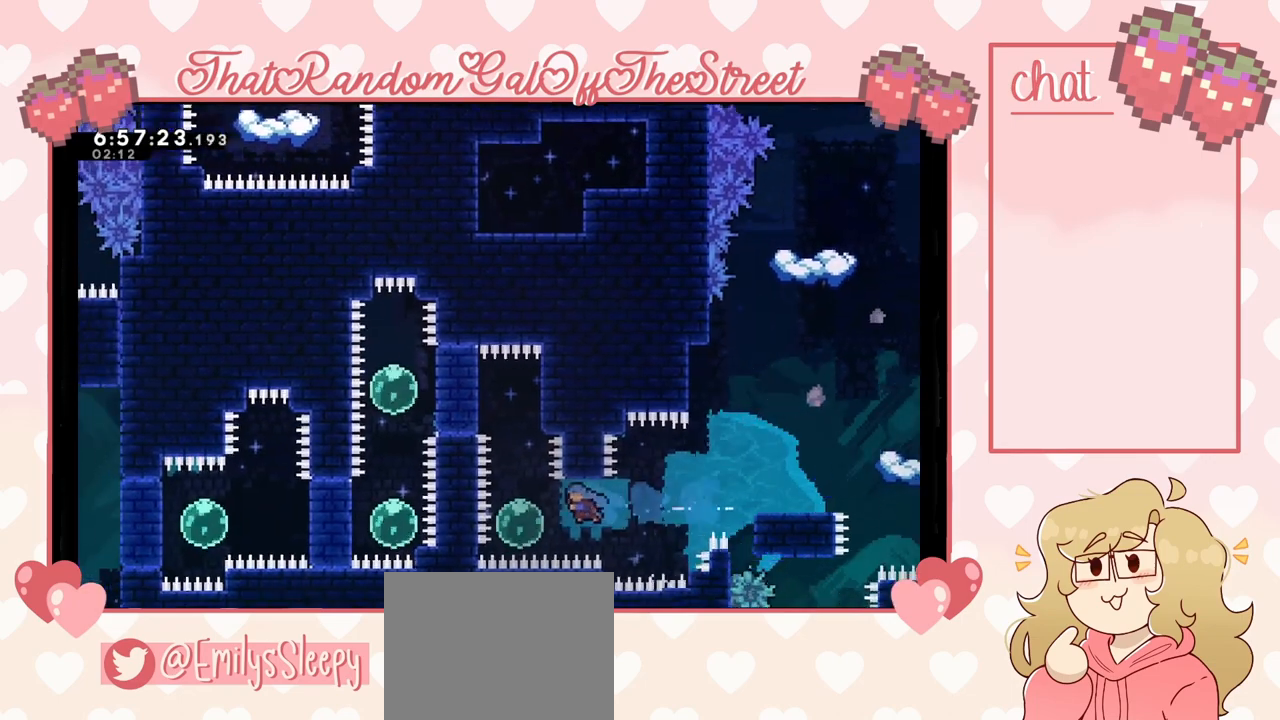
{"buttons": [], "left_stick": "up-right", "right_stick": "center", "events": [[167, "left_stick", "up-left"], [267, "left_stick", "up"], [500, "left_stick", "up-right"]]}
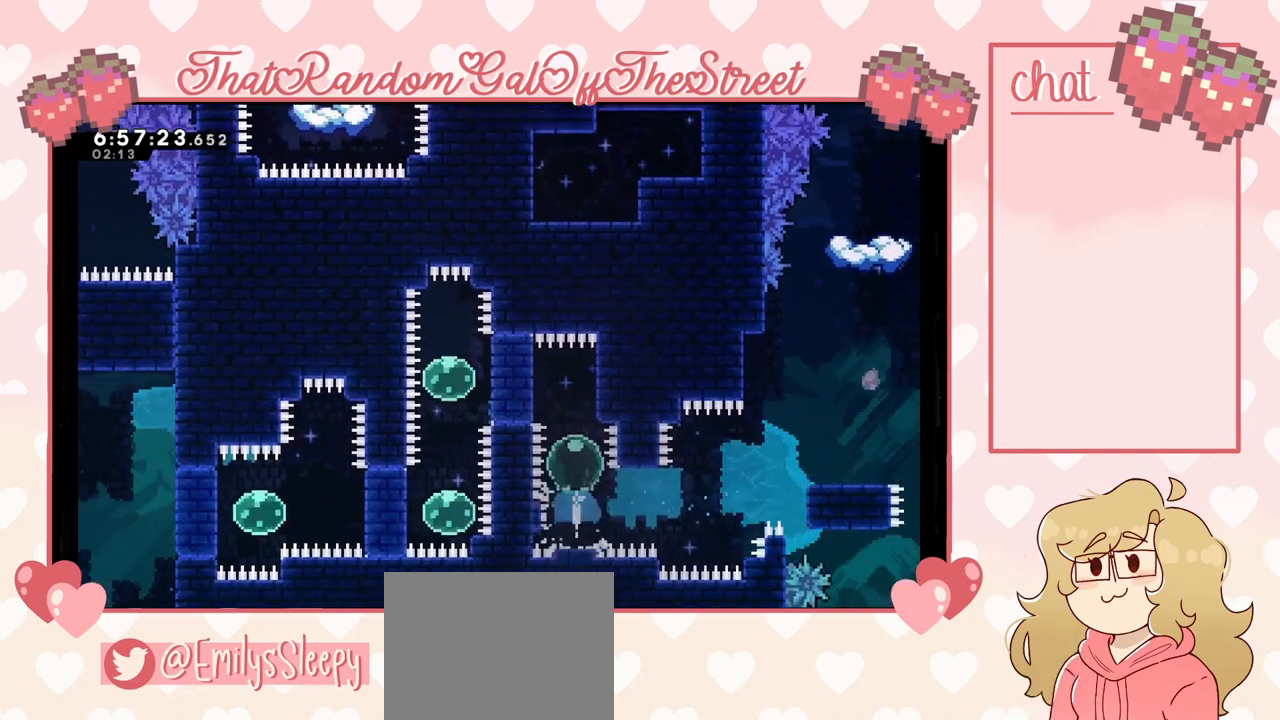
{"buttons": ["L2"], "left_stick": "center", "right_stick": "center", "events": [[100, "L2", "down"], [233, "left_stick", "right"], [500, "left_stick", "center"]]}
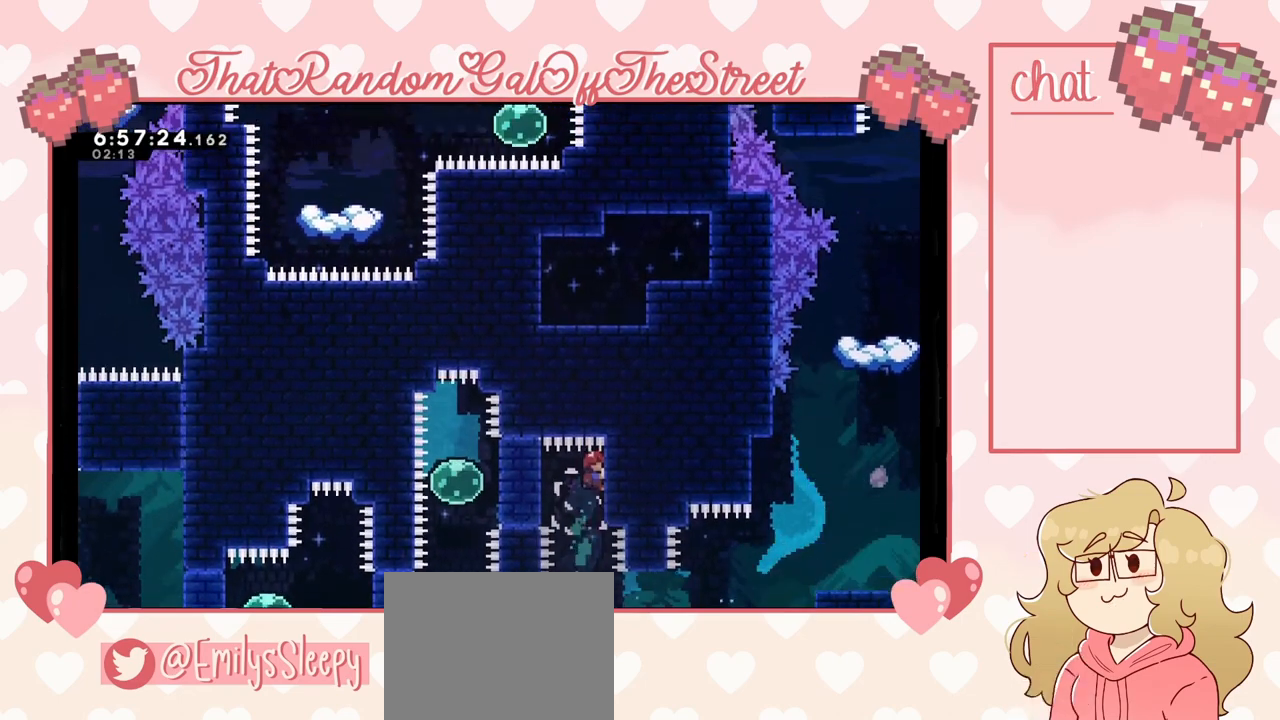
{"buttons": ["L2"], "left_stick": "left", "right_stick": "center", "events": [[233, "left_stick", "left"]]}
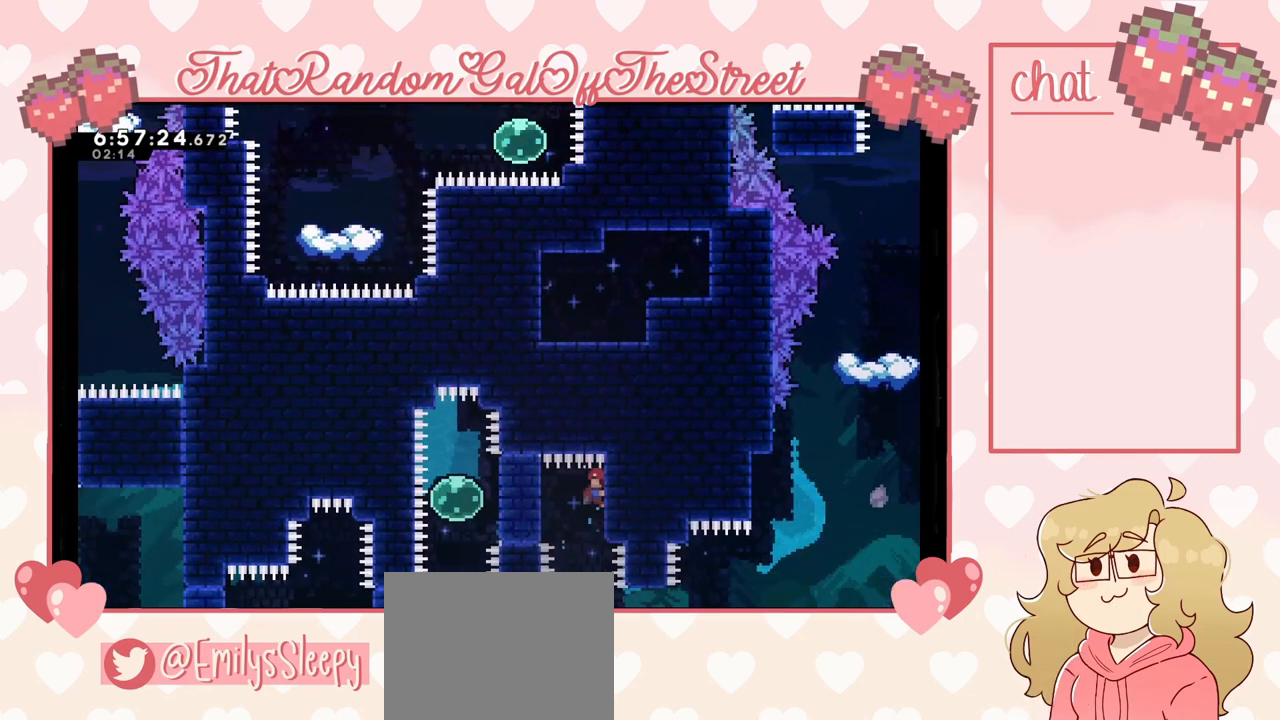
{"buttons": ["L2"], "left_stick": "center", "right_stick": "center", "events": [[67, "left_stick", "down-left"], [200, "left_stick", "center"], [300, "left_stick", "down-left"], [467, "left_stick", "center"]]}
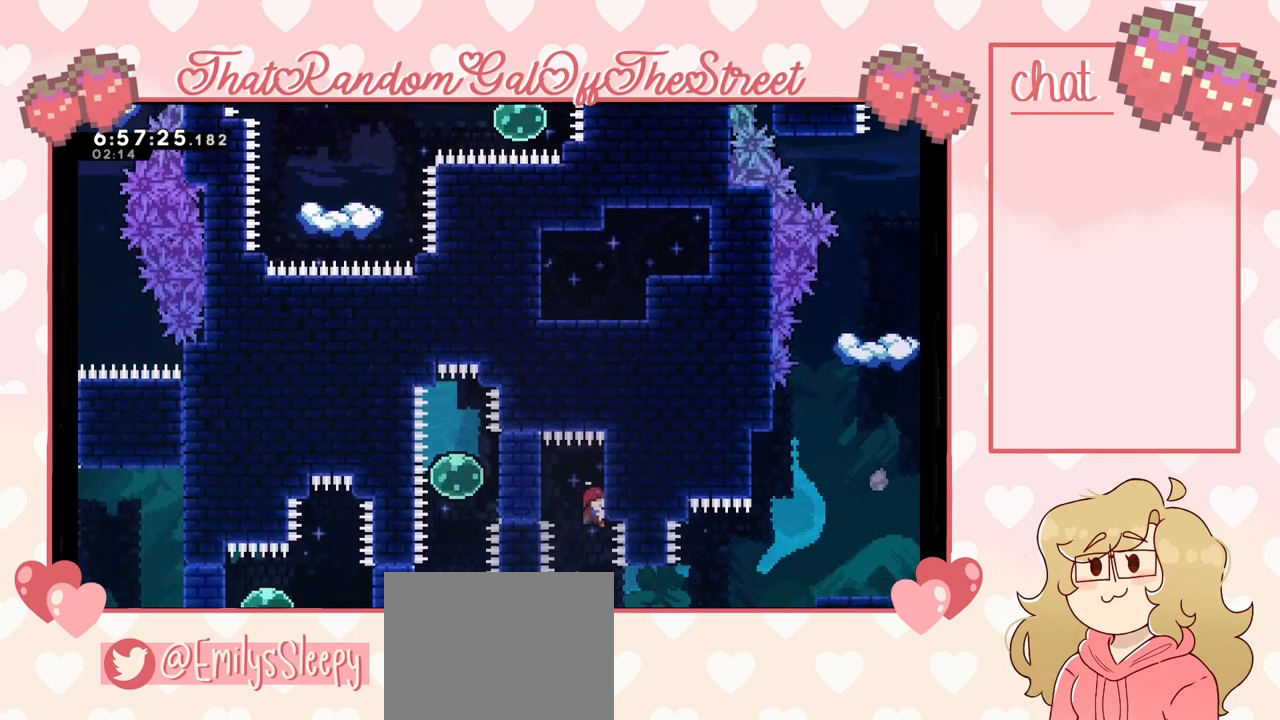
{"buttons": [], "left_stick": "right", "right_stick": "center", "events": [[200, "left_stick", "left"], [233, "X", "down"], [333, "X", "up"], [400, "L2", "up"], [467, "left_stick", "right"]]}
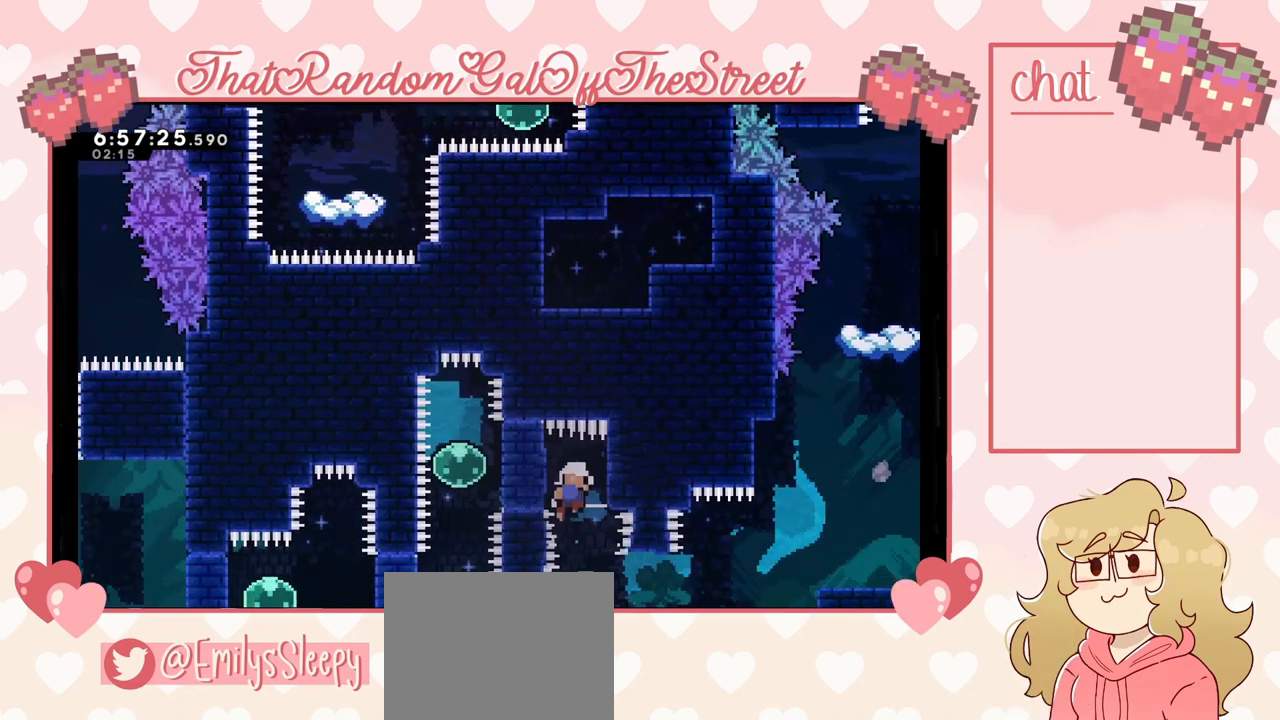
{"buttons": ["L2"], "left_stick": "right", "right_stick": "center", "events": [[267, "L2", "down"]]}
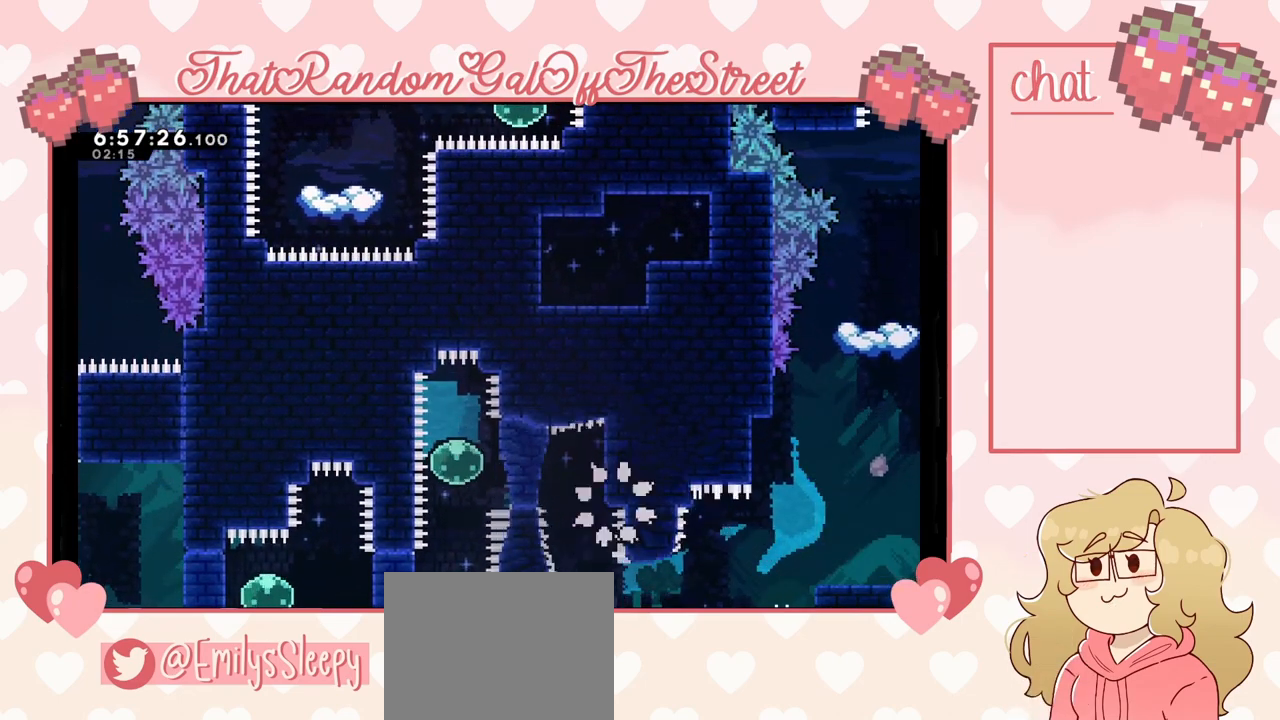
{"buttons": ["X", "Y"], "left_stick": "center", "right_stick": "center", "events": [[100, "left_stick", "center"], [167, "A", "down"], [167, "X", "down"], [200, "B", "down"], [200, "Y", "down"], [233, "L2", "up"], [333, "A", "up"], [333, "B", "up"], [400, "X", "up"], [400, "Y", "up"], [467, "X", "down"], [467, "Y", "down"]]}
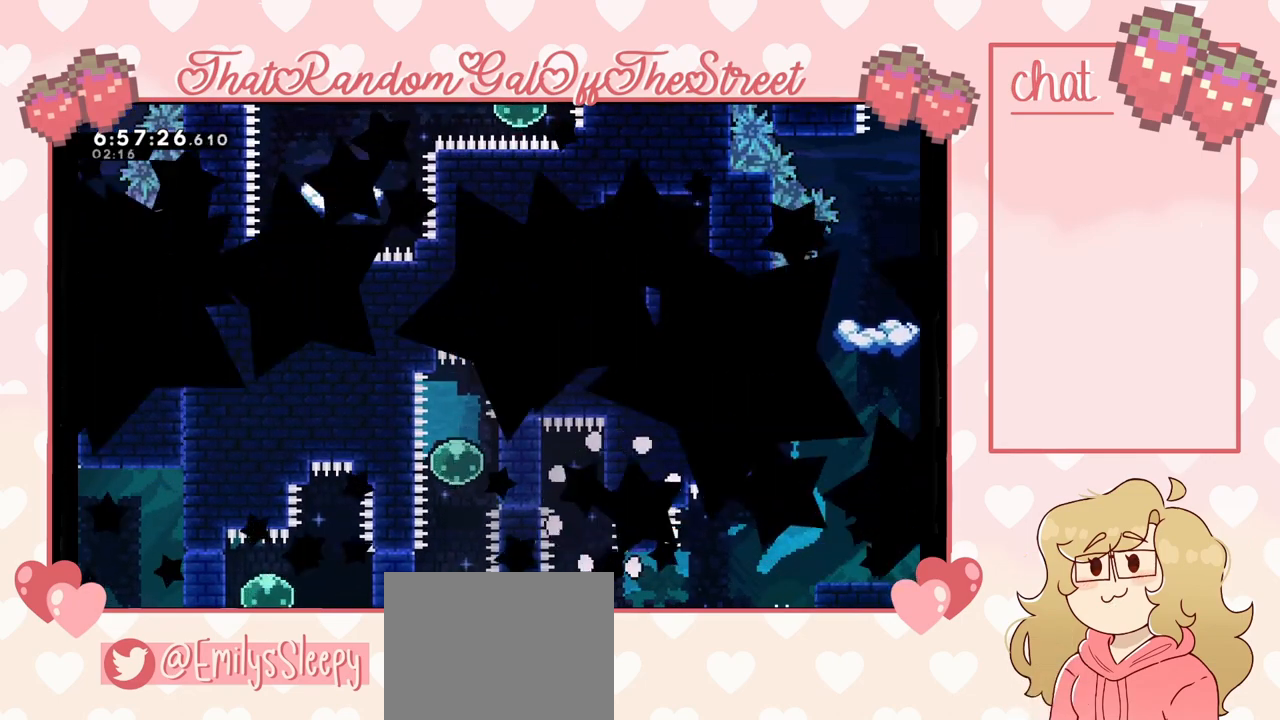
{"buttons": [], "left_stick": "center", "right_stick": "center", "events": [[33, "A", "down"], [33, "B", "down"], [100, "A", "up"], [100, "B", "up"], [133, "X", "up"], [133, "Y", "up"], [167, "Y", "down"], [200, "A", "down"], [200, "B", "down"], [200, "X", "down"], [333, "A", "up"], [333, "B", "up"], [367, "X", "up"], [367, "Y", "up"]]}
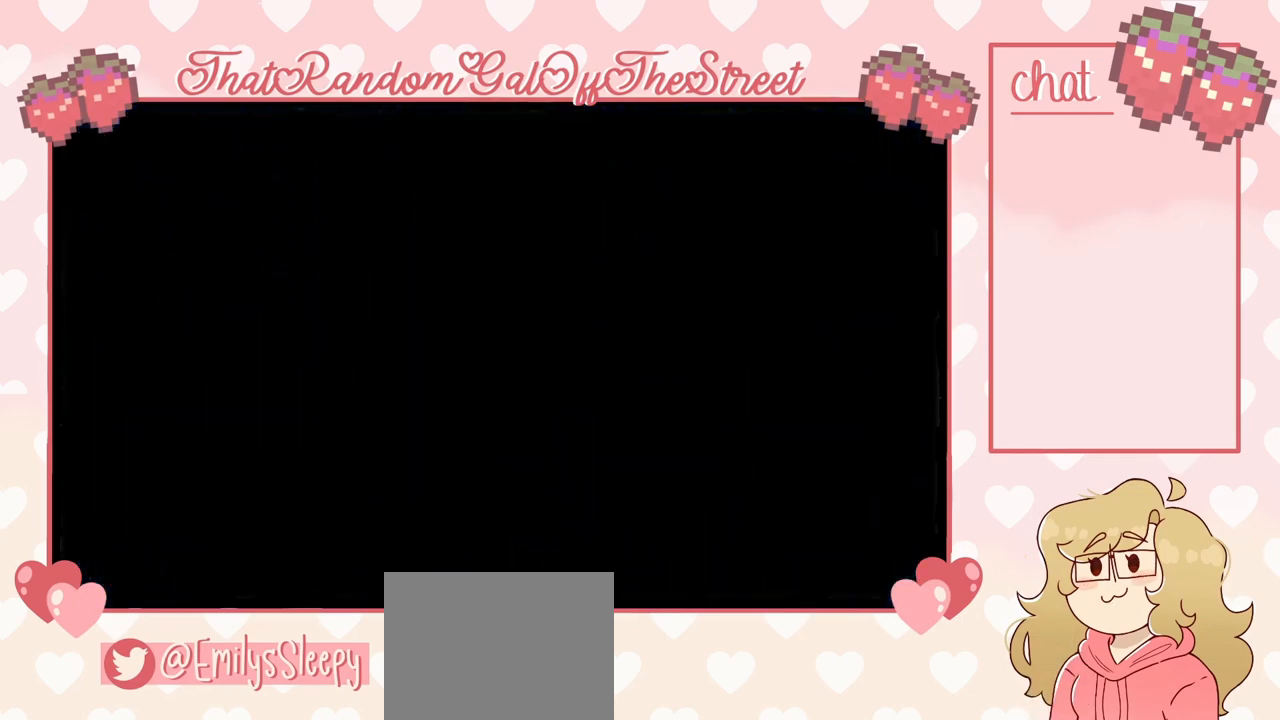
{"buttons": [], "left_stick": "center", "right_stick": "center", "events": []}
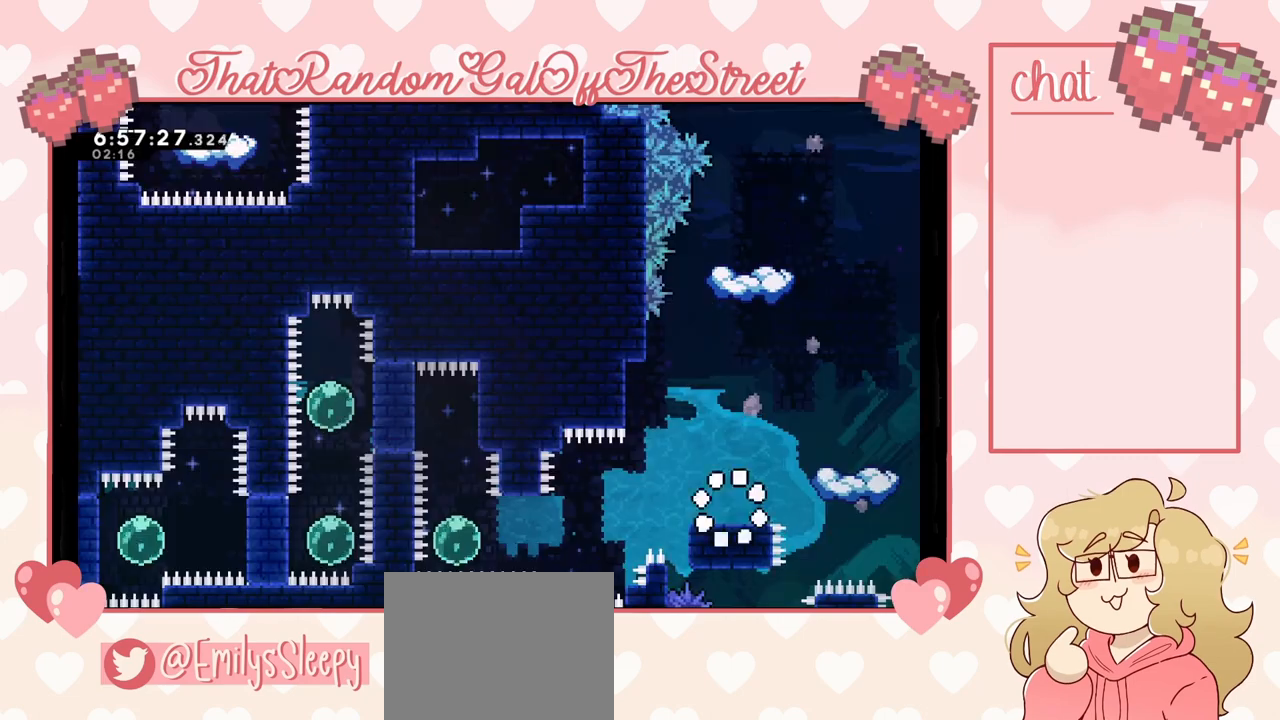
{"buttons": ["A"], "left_stick": "left", "right_stick": "center", "events": [[467, "left_stick", "left"], [500, "A", "down"]]}
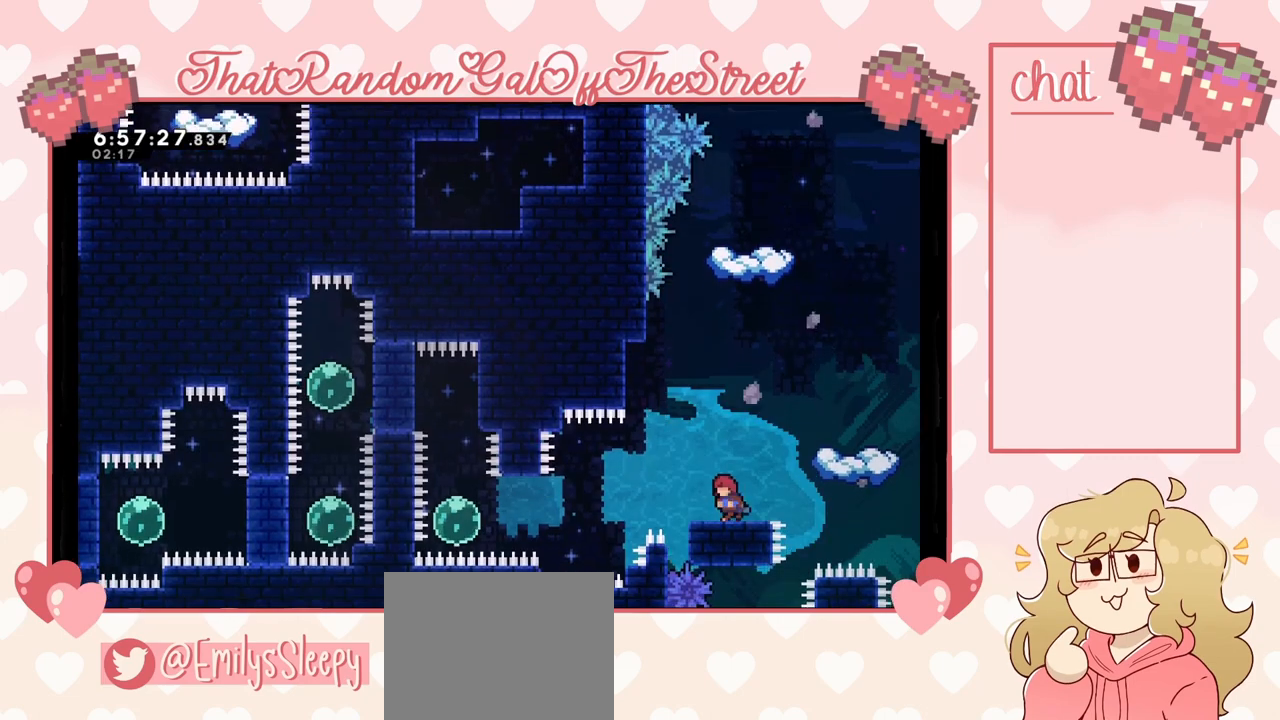
{"buttons": ["X"], "left_stick": "left", "right_stick": "center", "events": [[100, "A", "up"], [433, "X", "down"]]}
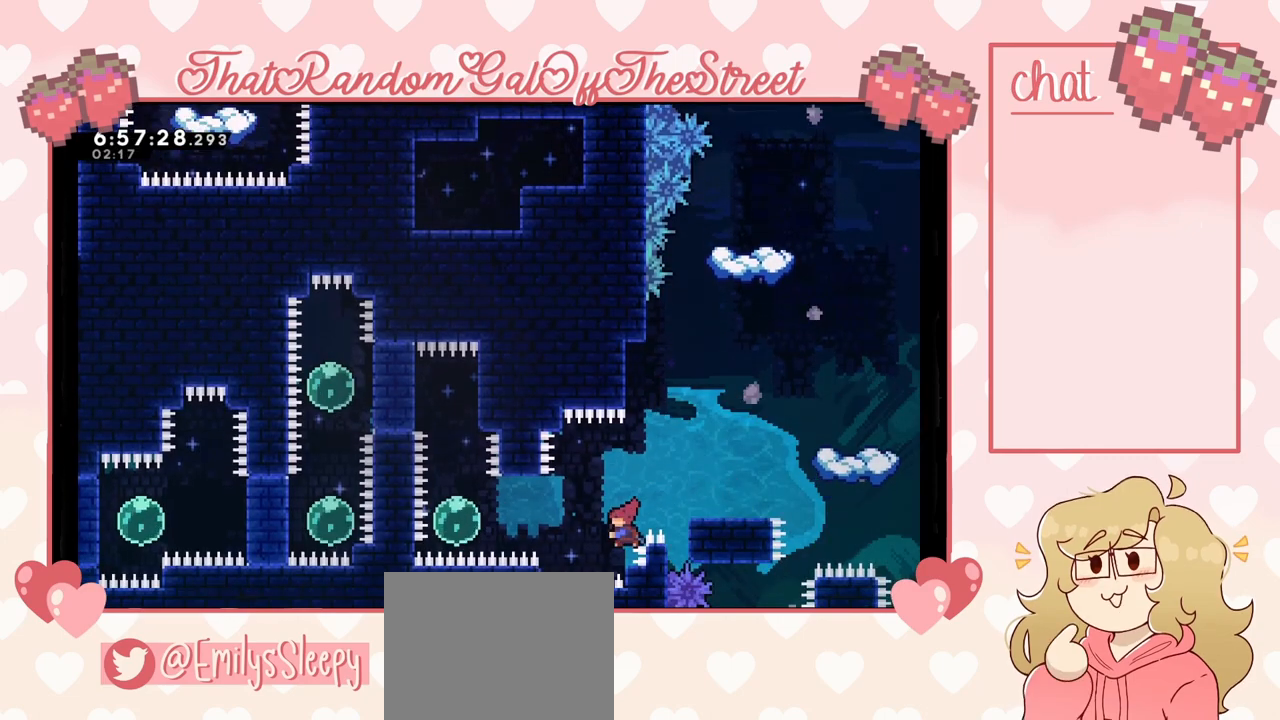
{"buttons": [], "left_stick": "up", "right_stick": "center", "events": [[33, "X", "up"], [333, "left_stick", "up-left"], [467, "left_stick", "up"]]}
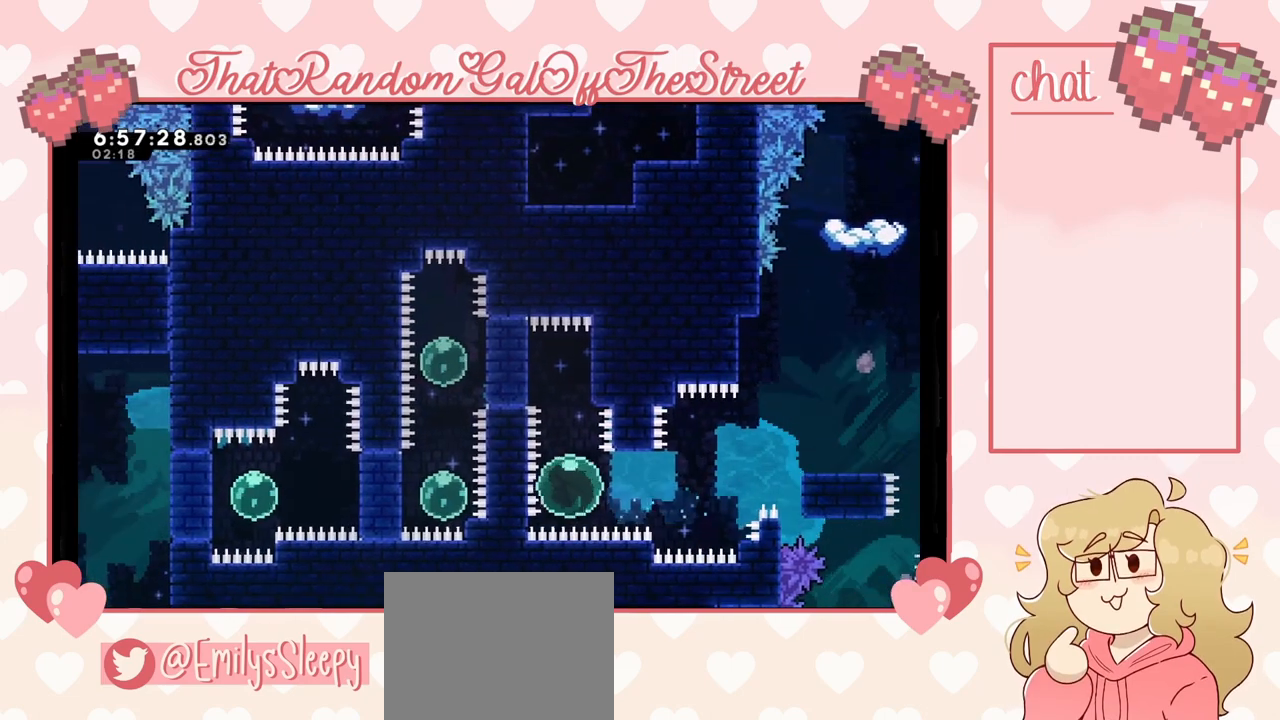
{"buttons": ["L2"], "left_stick": "up-left", "right_stick": "center", "events": [[200, "left_stick", "up-left"], [233, "X", "down"], [333, "X", "up"], [500, "L2", "down"]]}
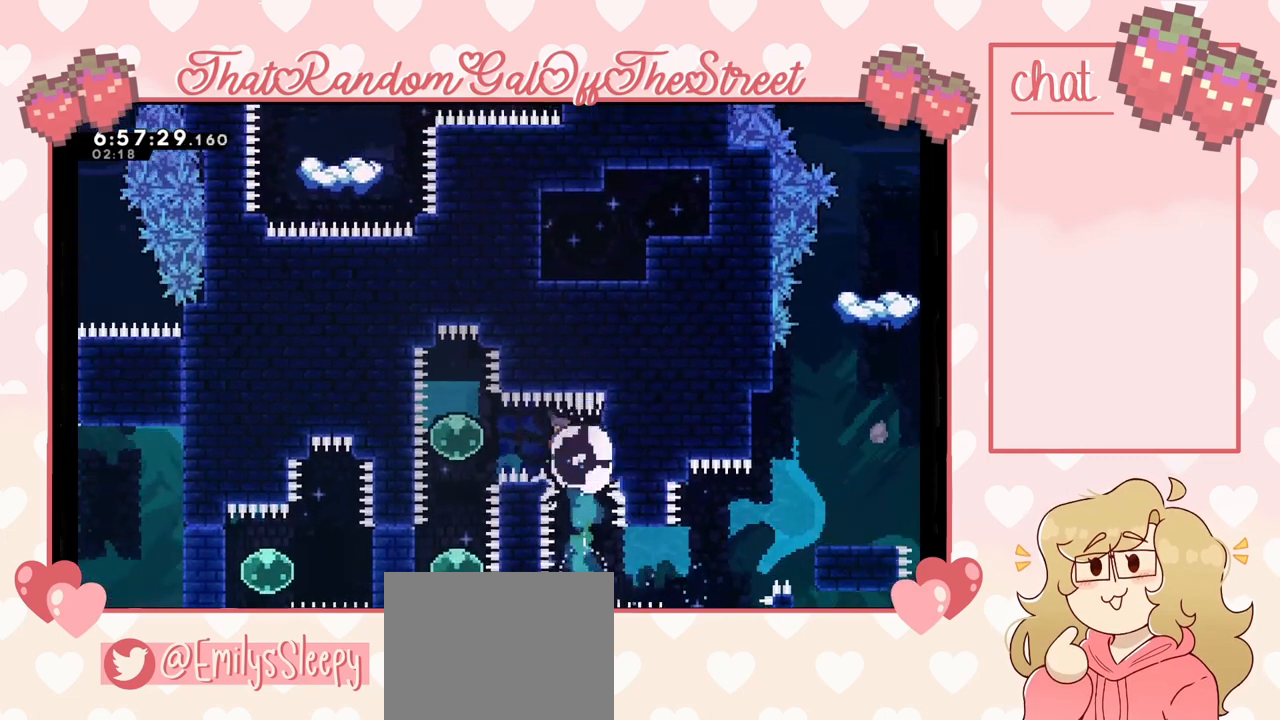
{"buttons": ["L2"], "left_stick": "center", "right_stick": "center", "events": [[367, "left_stick", "center"]]}